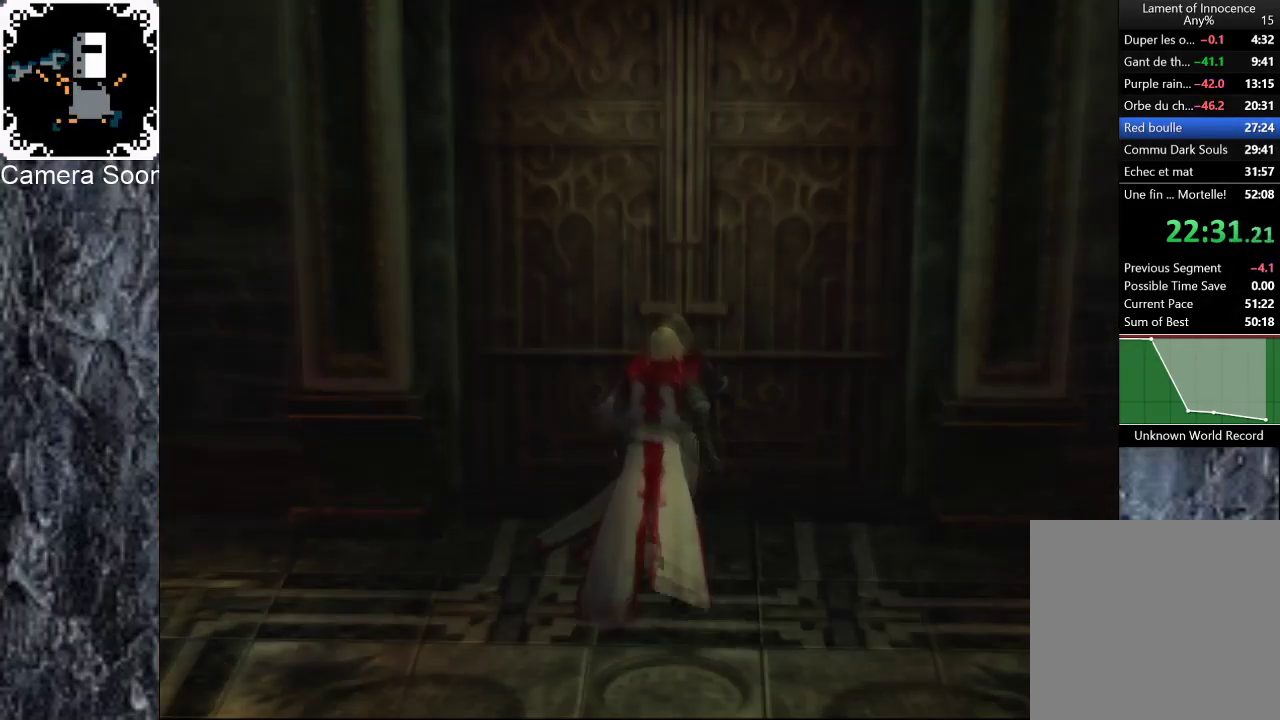
Gameplay with a controller (Xbox layout); each line is a JSON object with the inputs held at the frame after it. "events" lists button and stick changes between this image and that frame as [ms after this image, input, new state], when the widget could be followed in between.
{"buttons": [], "left_stick": "center", "right_stick": "center"}
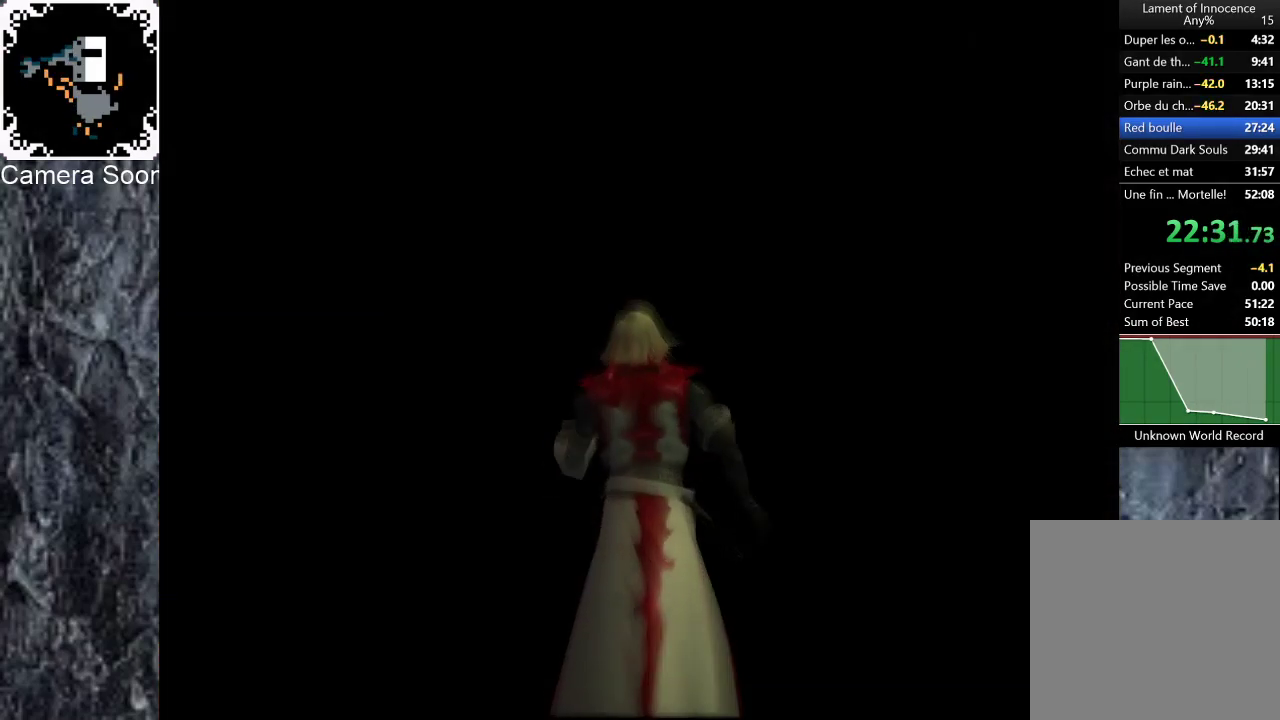
{"buttons": [], "left_stick": "up-right", "right_stick": "center", "events": [[60, "left_stick", "right"], [320, "left_stick", "up-right"]]}
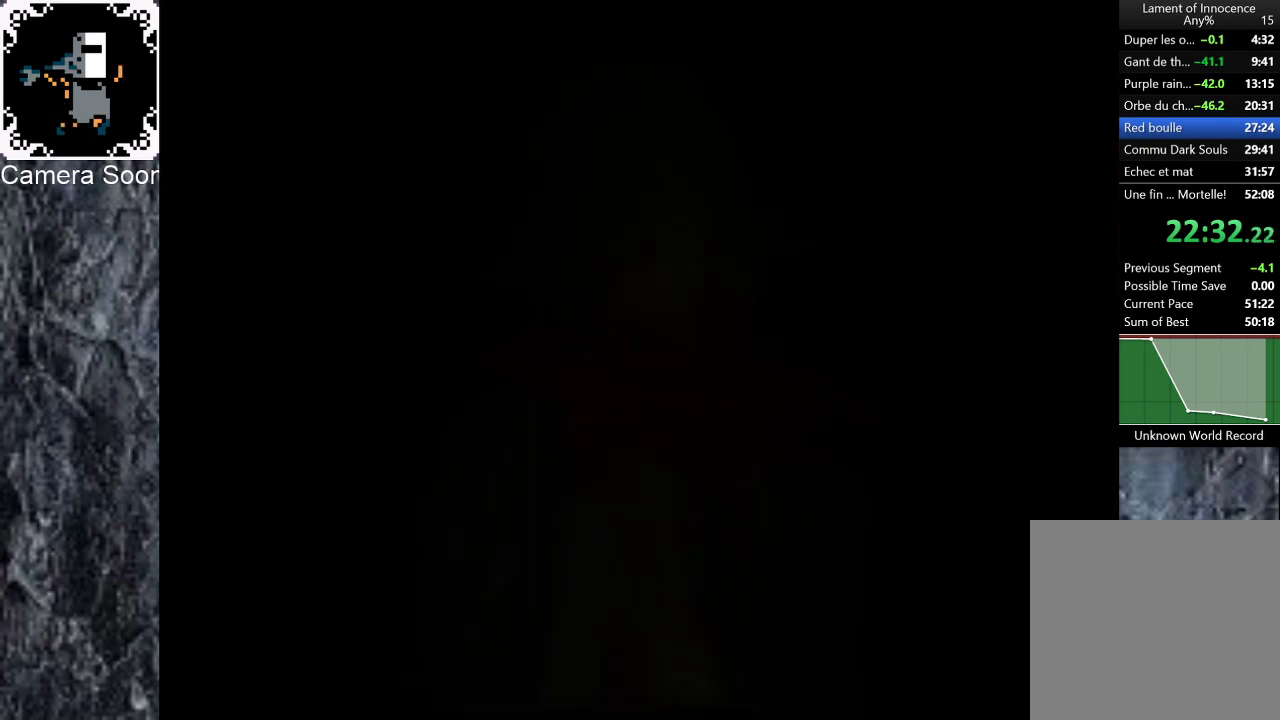
{"buttons": [], "left_stick": "up-right", "right_stick": "center", "events": []}
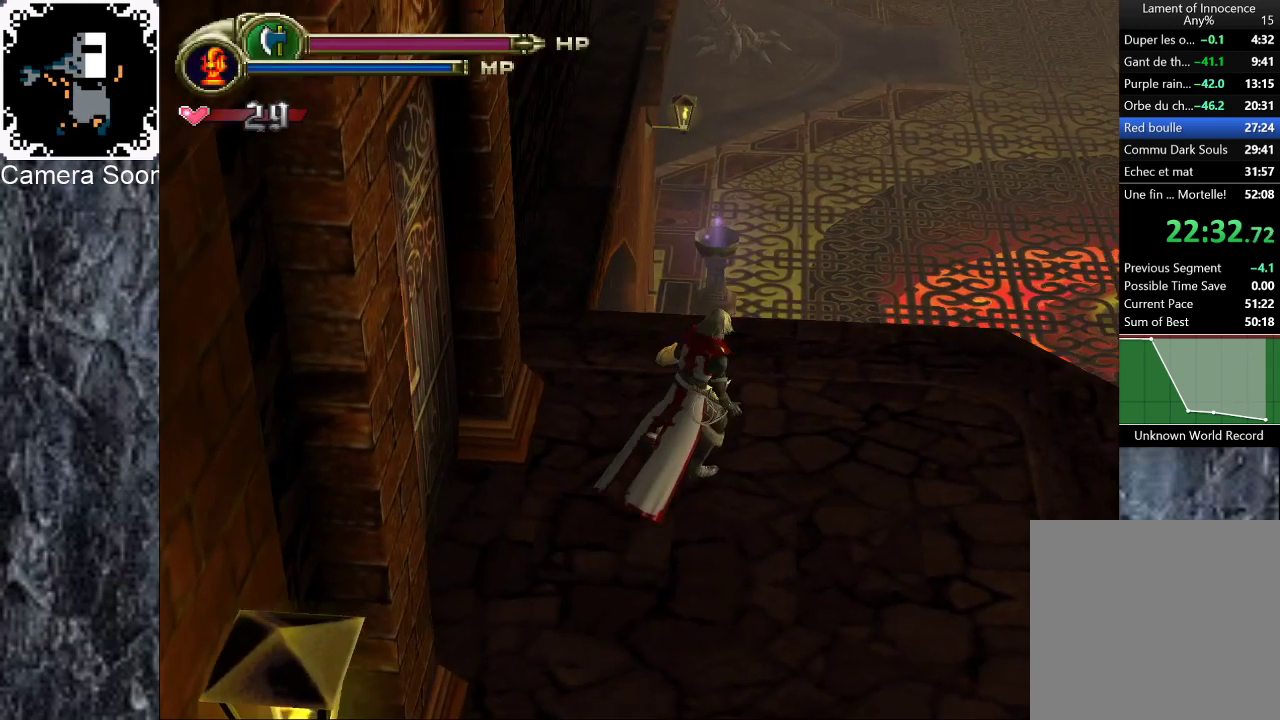
{"buttons": [], "left_stick": "up-right", "right_stick": "center", "events": [[200, "A", "down"], [340, "A", "up"]]}
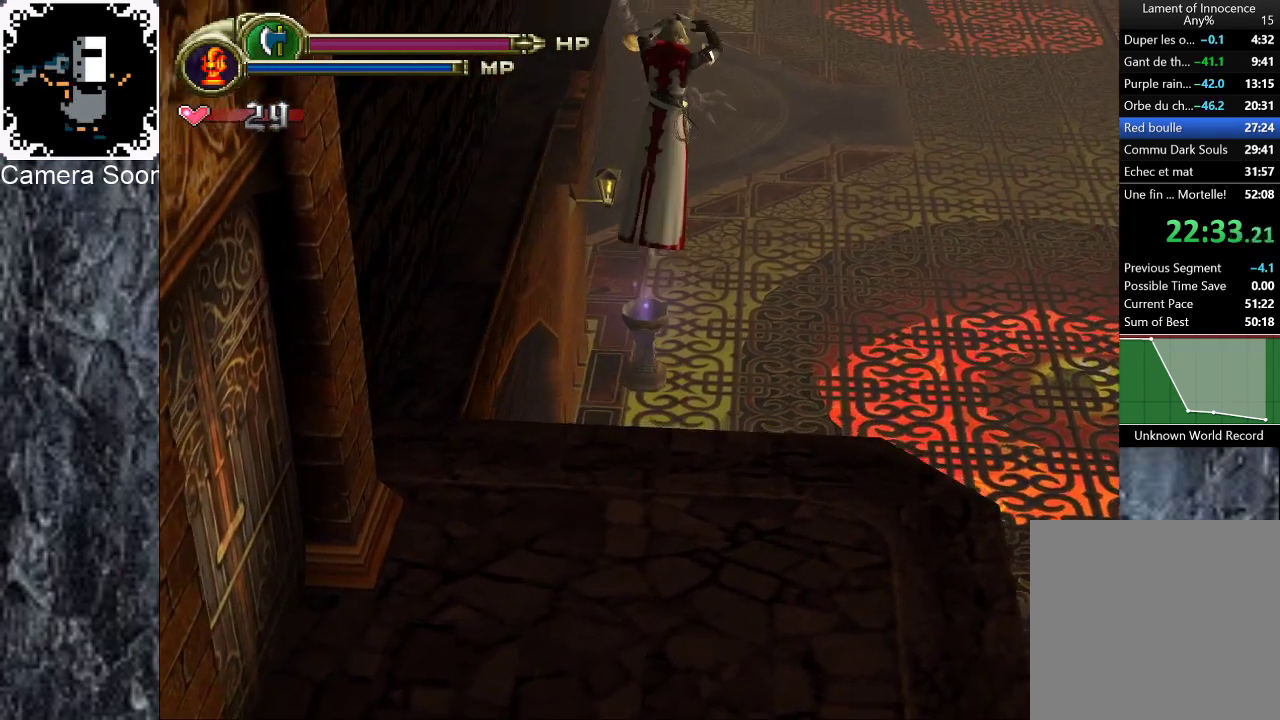
{"buttons": [], "left_stick": "up", "right_stick": "center", "events": [[140, "Y", "down"], [300, "Y", "up"], [400, "left_stick", "up"]]}
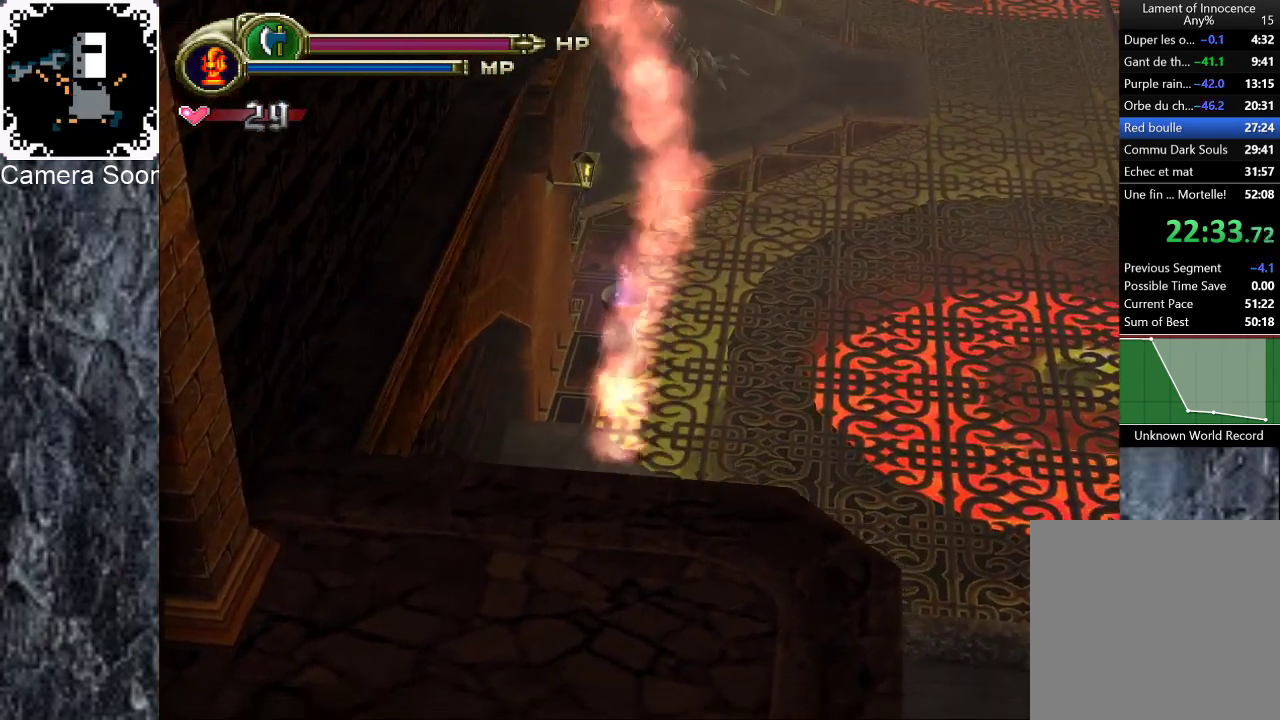
{"buttons": [], "left_stick": "up", "right_stick": "center", "events": [[220, "B", "down"], [320, "B", "up"], [400, "B", "down"], [460, "B", "up"]]}
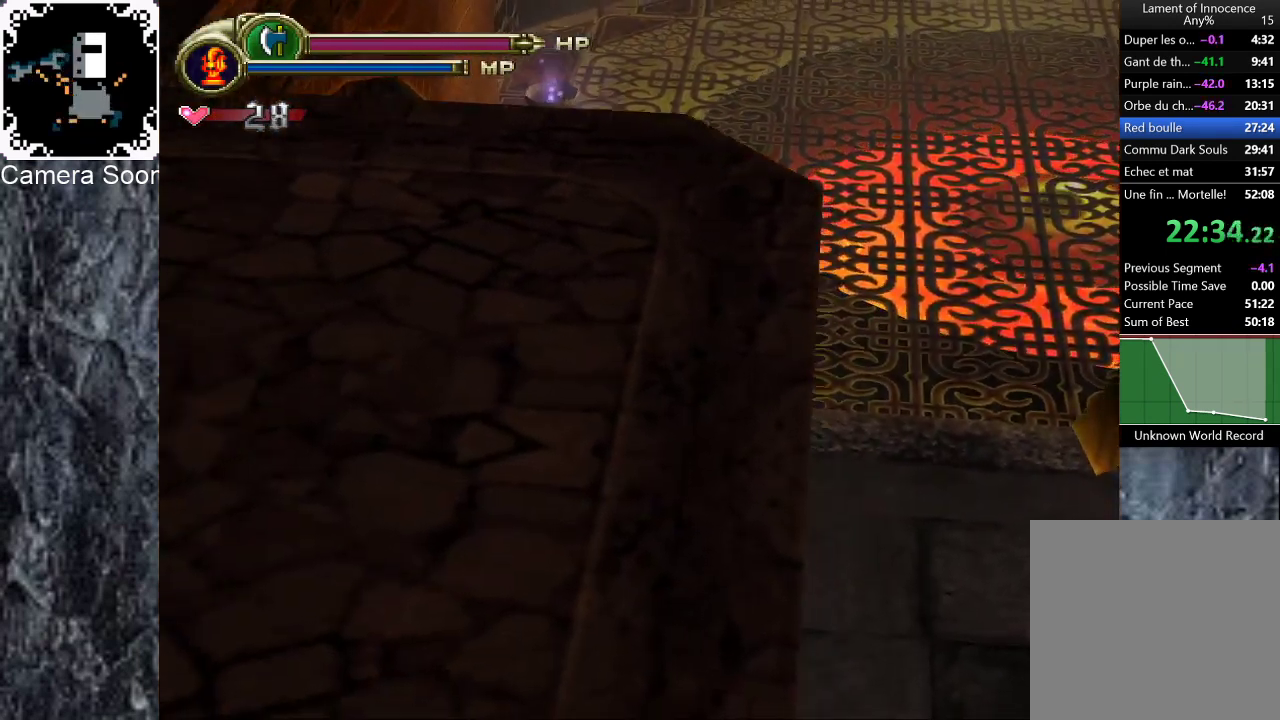
{"buttons": ["B"], "left_stick": "up", "right_stick": "center", "events": [[40, "B", "down"], [100, "B", "up"], [180, "B", "down"], [260, "B", "up"], [340, "B", "down"], [400, "B", "up"], [500, "B", "down"]]}
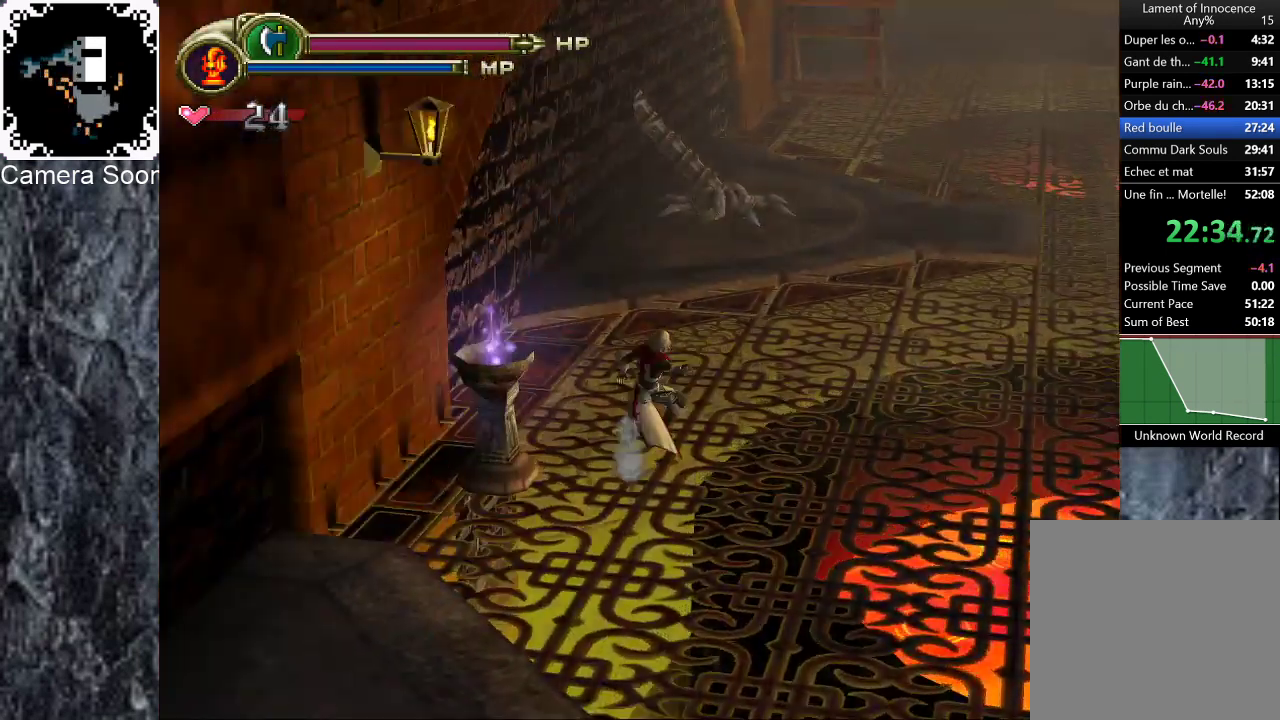
{"buttons": [], "left_stick": "up", "right_stick": "center", "events": [[60, "B", "up"], [140, "B", "down"], [220, "B", "up"], [300, "B", "down"], [360, "B", "up"], [440, "B", "down"], [500, "B", "up"]]}
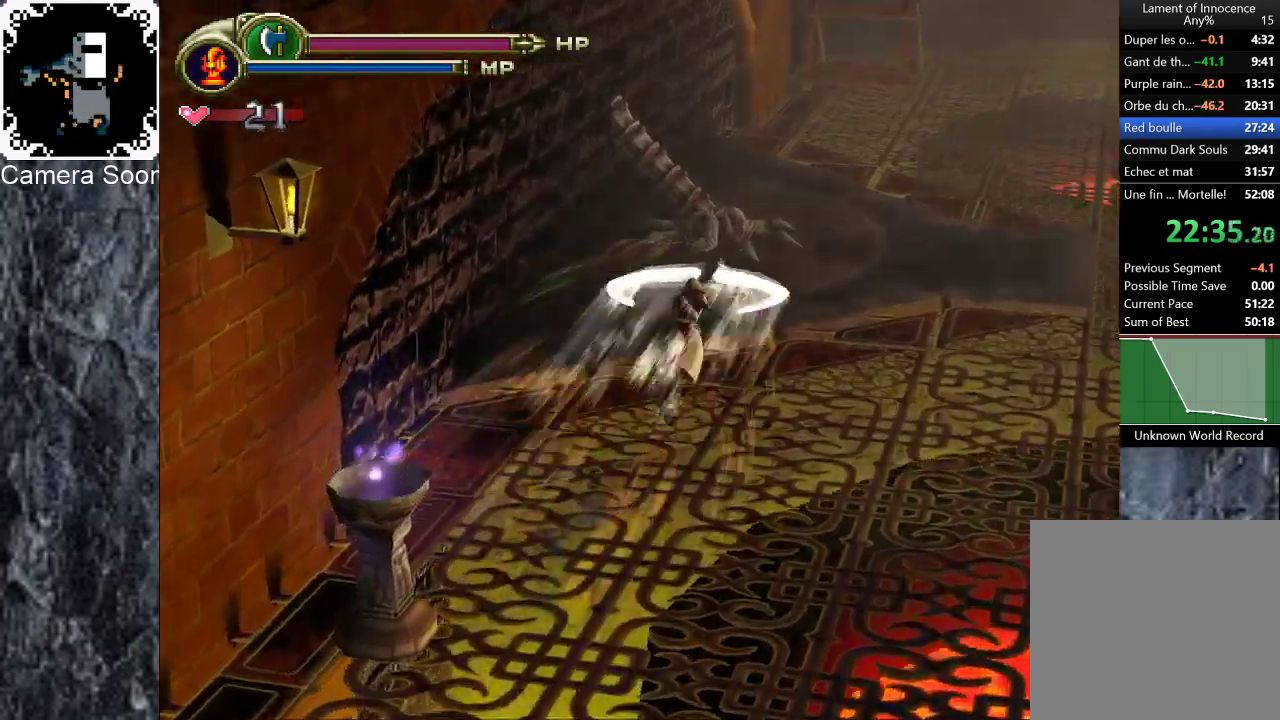
{"buttons": [], "left_stick": "up", "right_stick": "center", "events": [[100, "B", "down"], [160, "B", "up"], [240, "B", "down"], [340, "B", "up"], [400, "B", "down"], [480, "B", "up"]]}
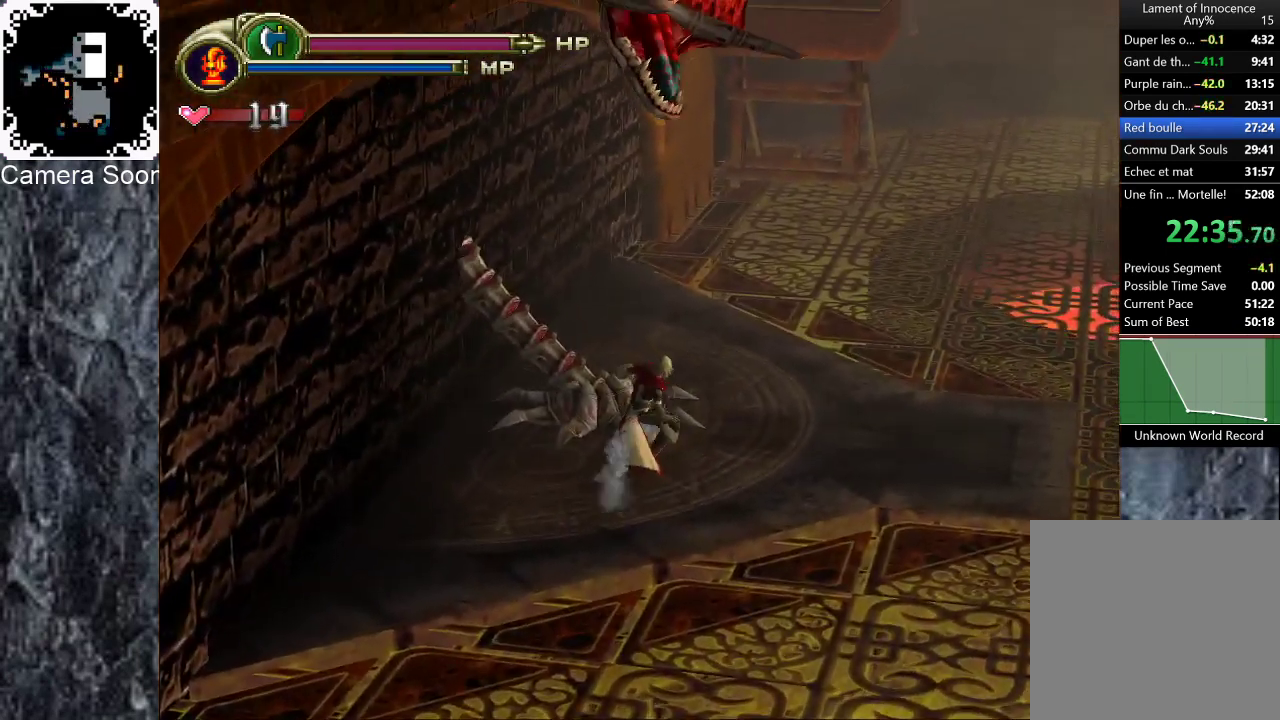
{"buttons": ["B"], "left_stick": "up", "right_stick": "center", "events": [[60, "B", "down"], [140, "B", "up"], [240, "B", "down"], [280, "B", "up"], [360, "B", "down"], [440, "B", "up"], [480, "B", "down"]]}
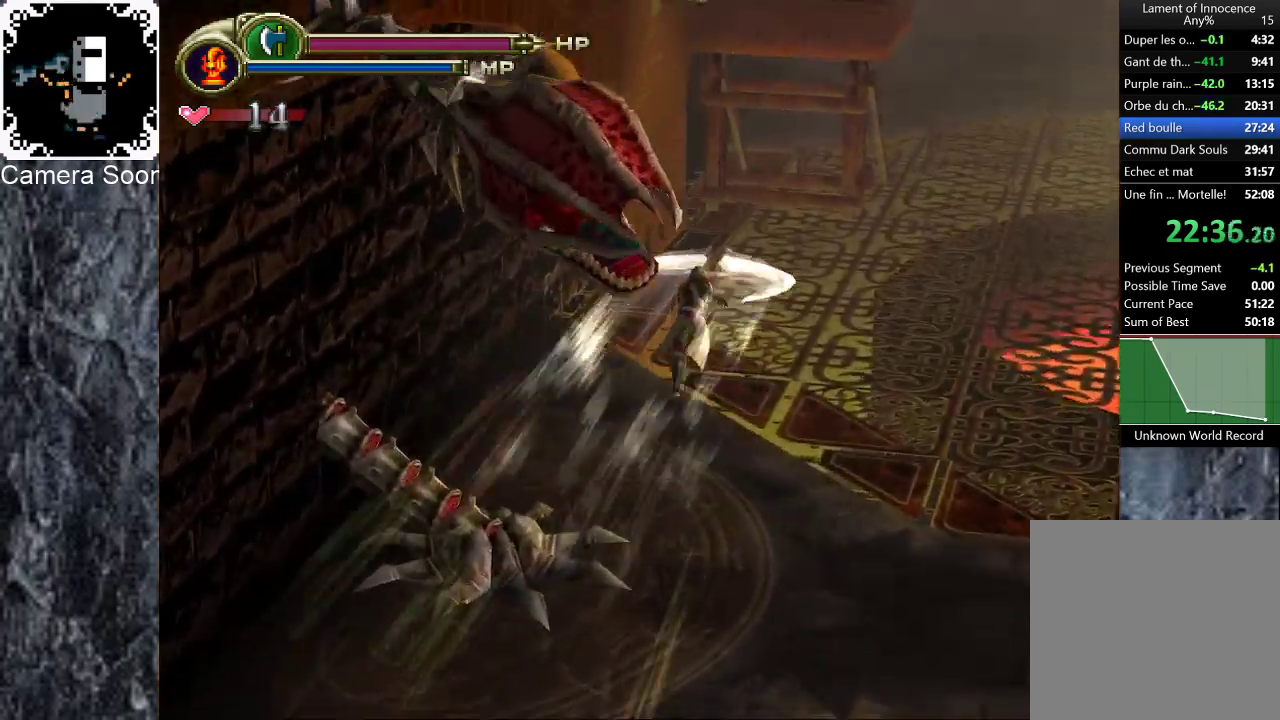
{"buttons": [], "left_stick": "up", "right_stick": "center", "events": [[60, "B", "up"]]}
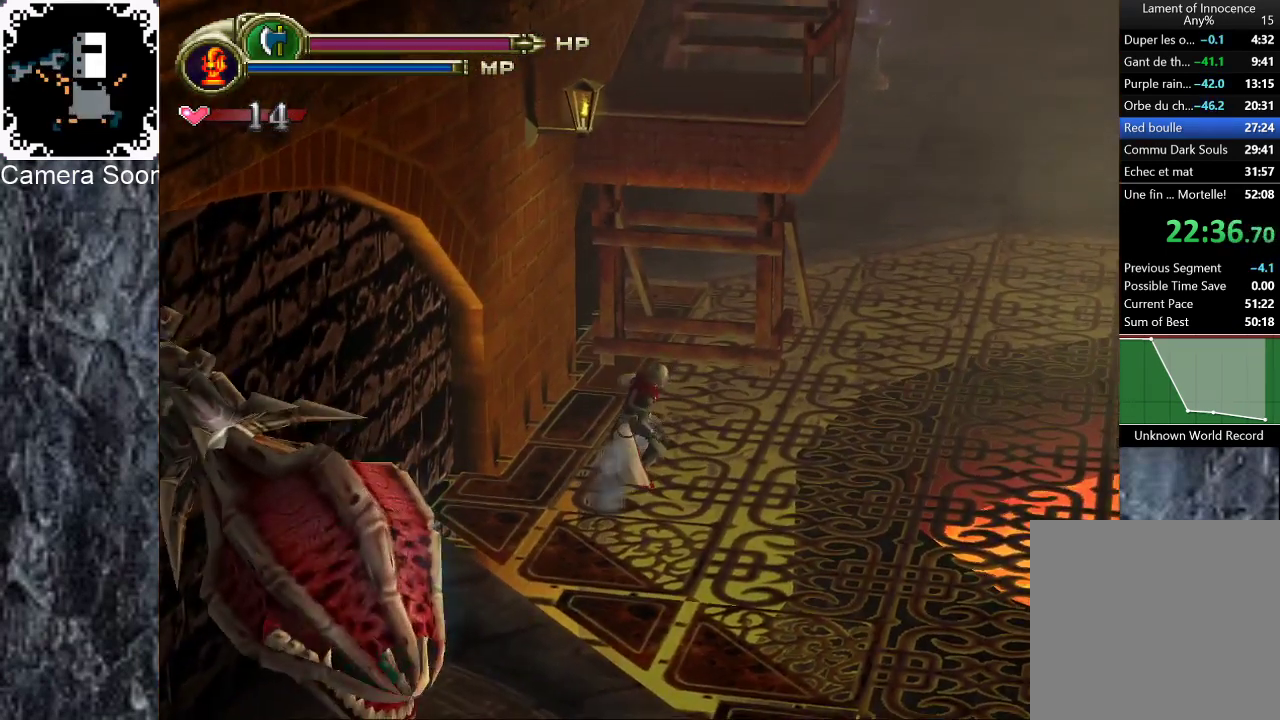
{"buttons": ["A"], "left_stick": "up", "right_stick": "center", "events": [[100, "A", "down"], [280, "A", "up"], [440, "A", "down"]]}
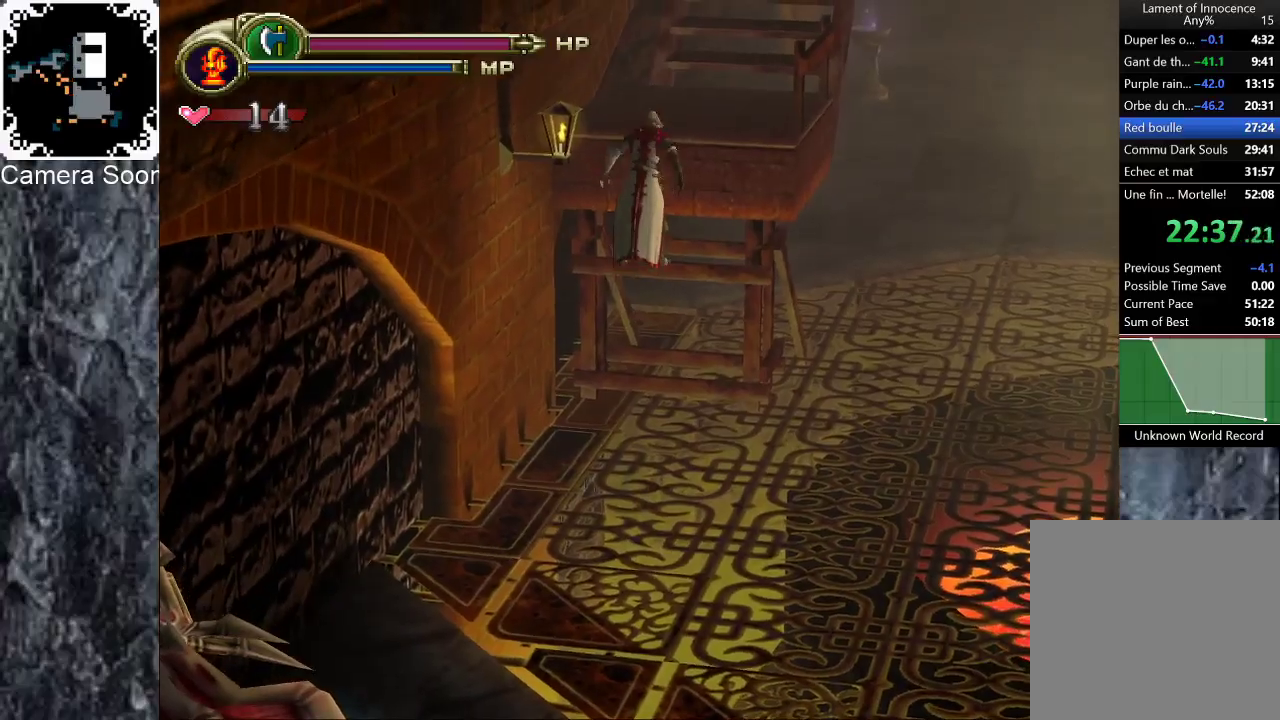
{"buttons": [], "left_stick": "up", "right_stick": "center", "events": [[320, "A", "up"]]}
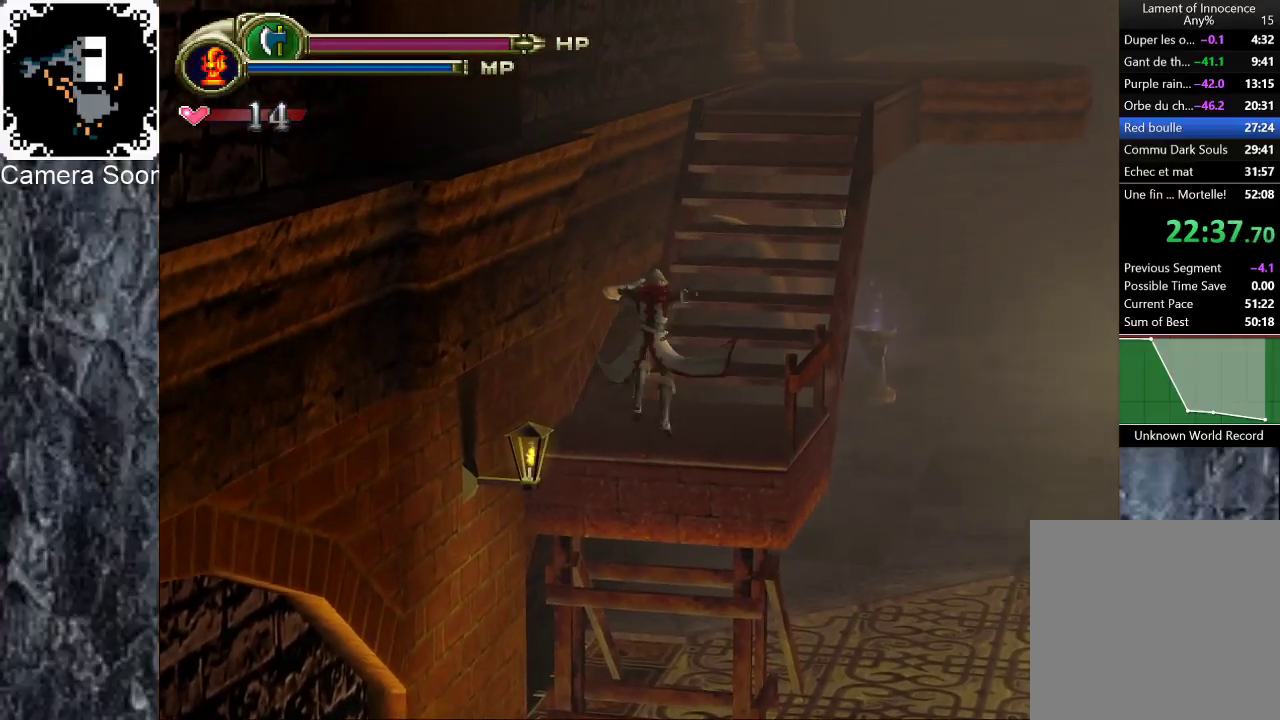
{"buttons": [], "left_stick": "up-right", "right_stick": "center", "events": [[120, "B", "down"], [200, "B", "up"], [280, "B", "down"], [340, "B", "up"], [480, "left_stick", "up-right"]]}
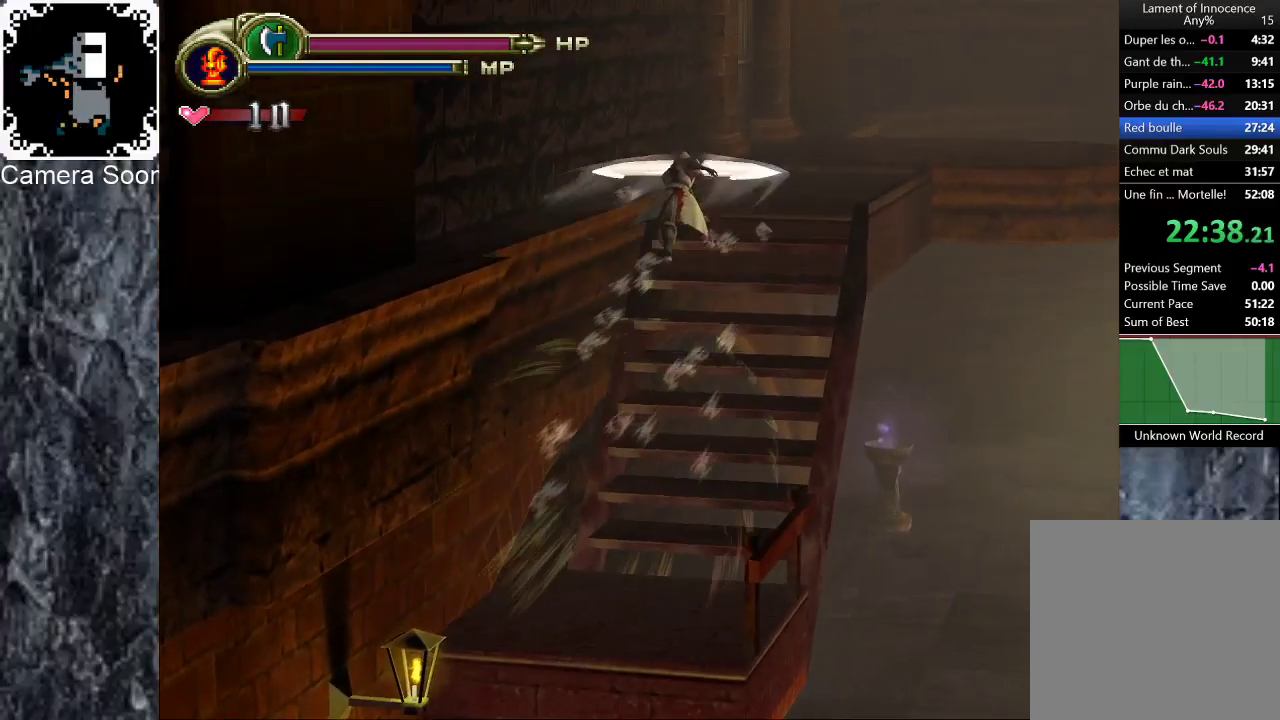
{"buttons": [], "left_stick": "up-right", "right_stick": "center", "events": [[100, "B", "down"], [180, "B", "up"]]}
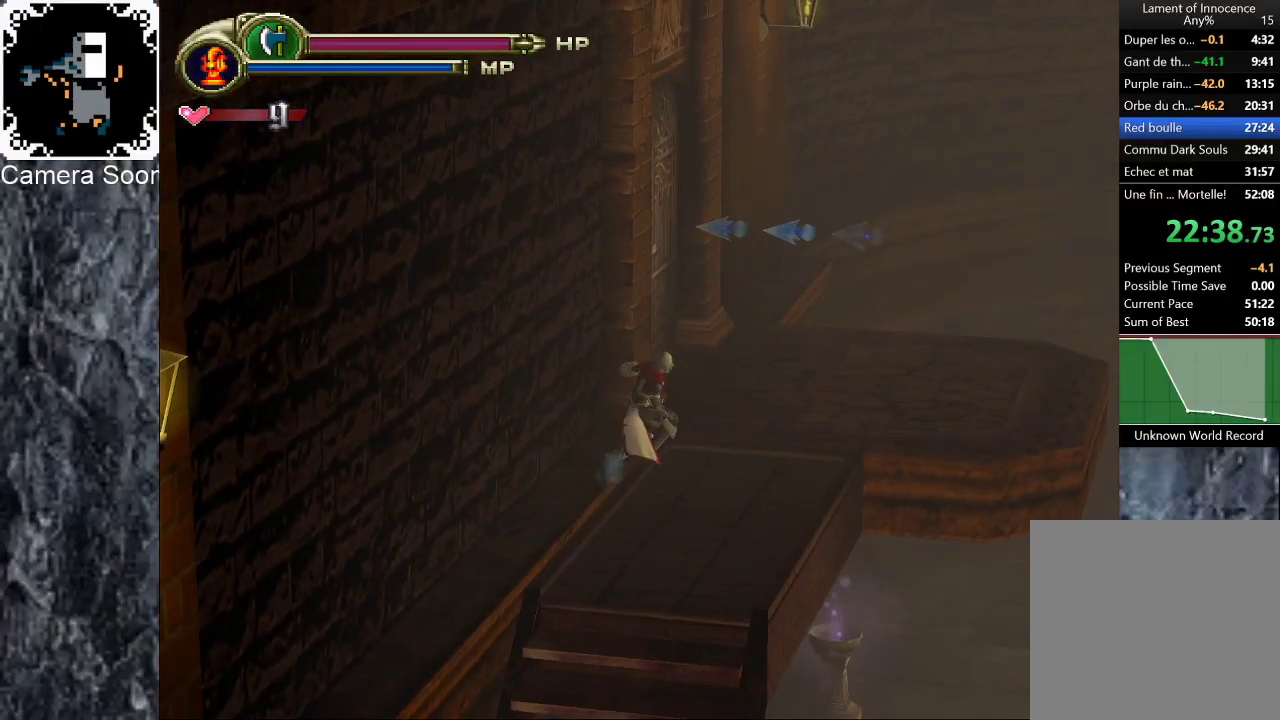
{"buttons": [], "left_stick": "up-right", "right_stick": "center", "events": []}
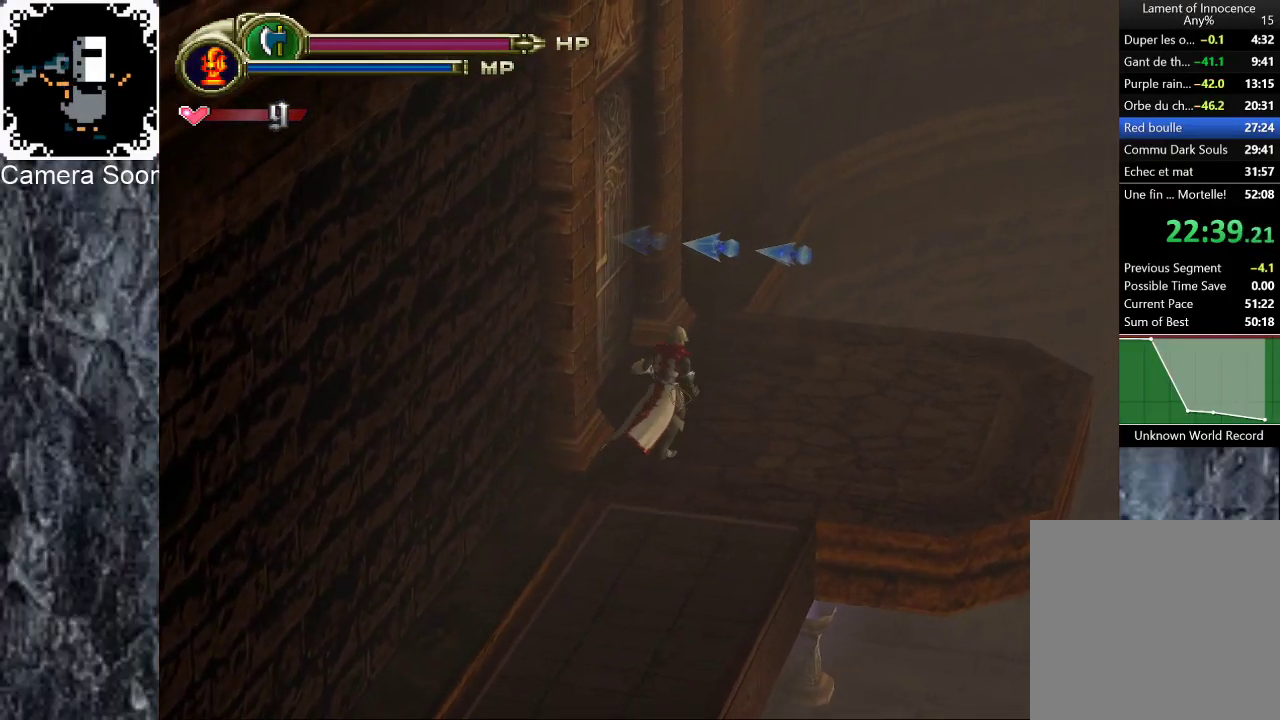
{"buttons": [], "left_stick": "up-left", "right_stick": "center", "events": [[100, "left_stick", "up"], [200, "left_stick", "up-left"], [300, "left_stick", "left"], [380, "X", "down"], [420, "left_stick", "up-left"], [440, "X", "up"]]}
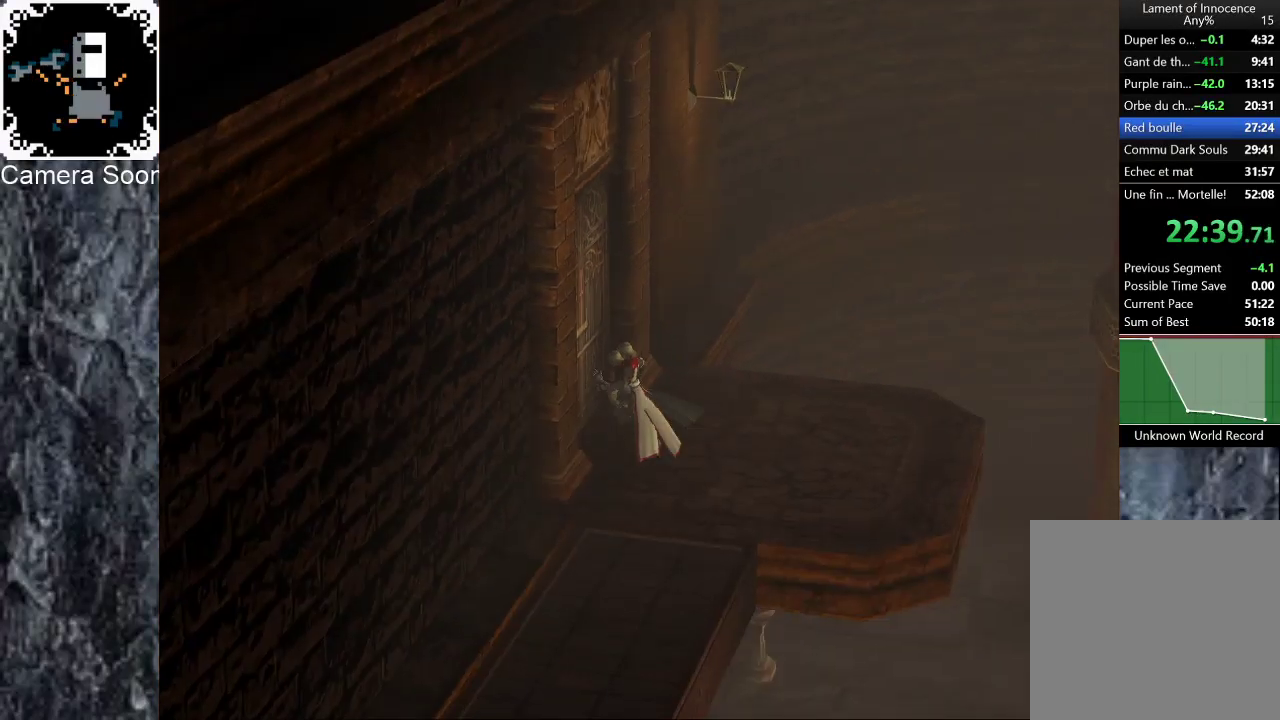
{"buttons": [], "left_stick": "center", "right_stick": "center", "events": [[40, "left_stick", "center"]]}
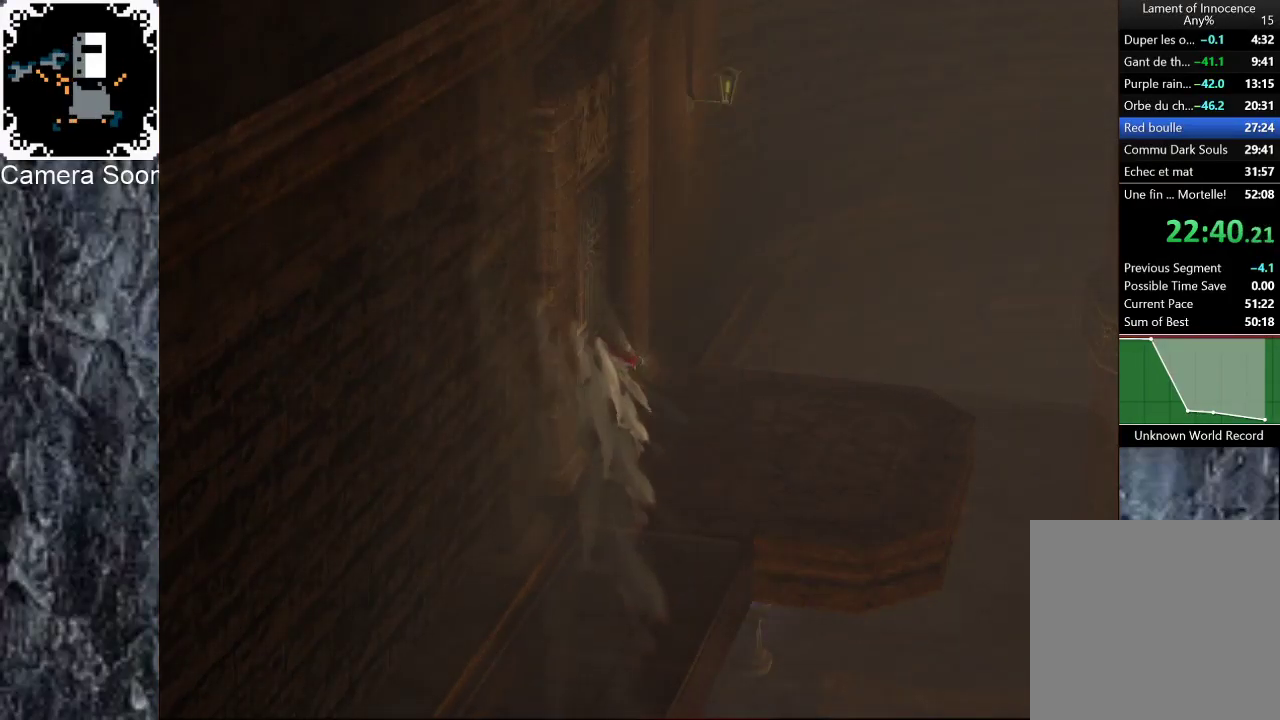
{"buttons": [], "left_stick": "center", "right_stick": "center", "events": []}
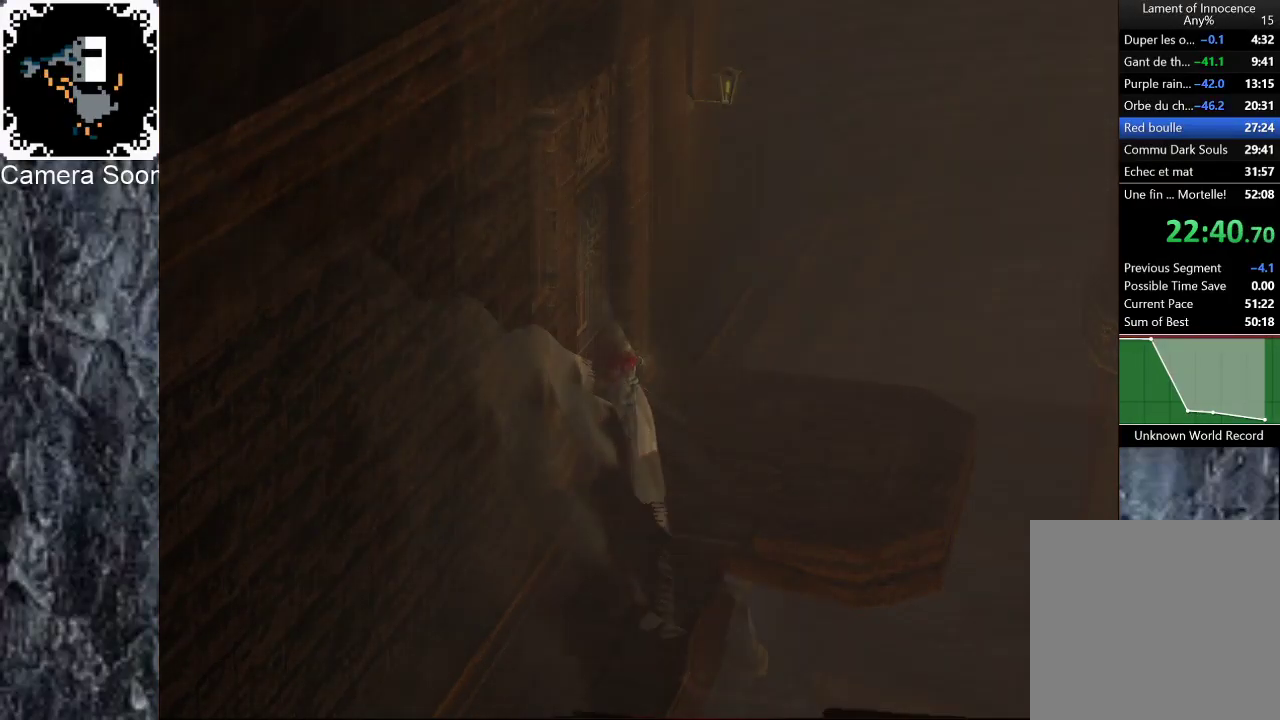
{"buttons": [], "left_stick": "down", "right_stick": "center", "events": [[460, "left_stick", "down"]]}
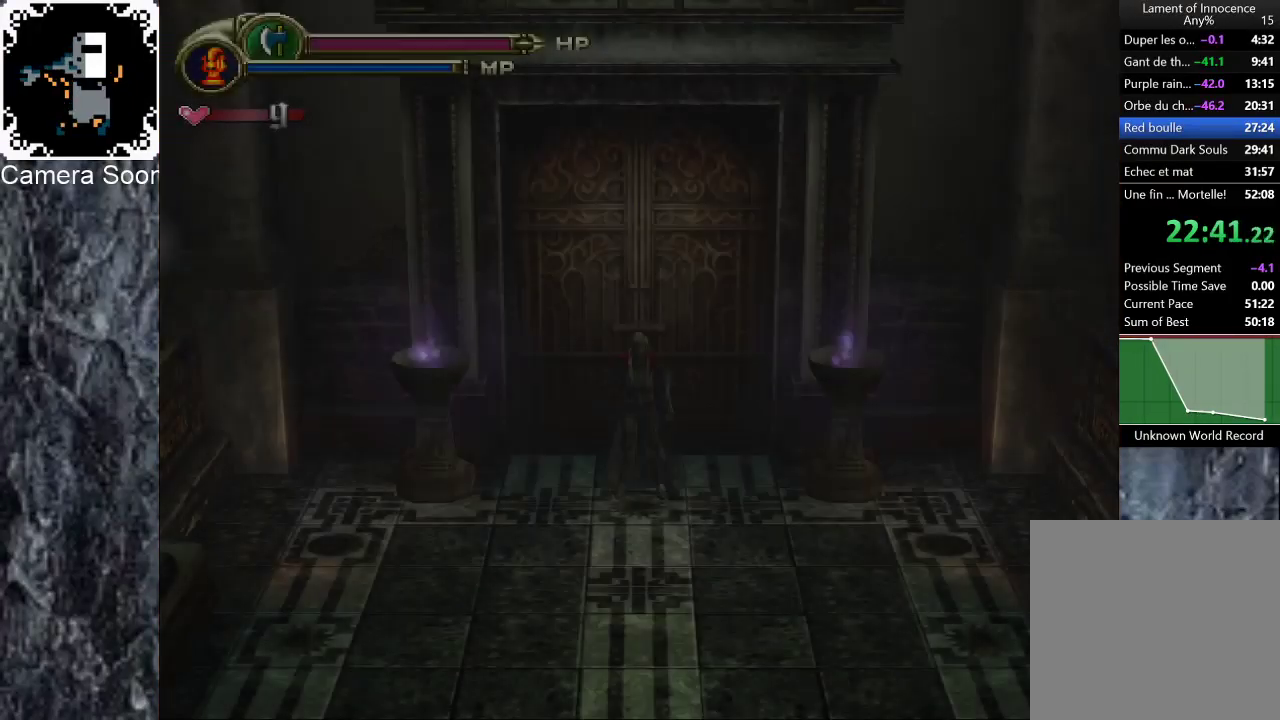
{"buttons": [], "left_stick": "down", "right_stick": "up", "events": [[180, "B", "down"], [280, "B", "up"], [480, "right_stick", "up"]]}
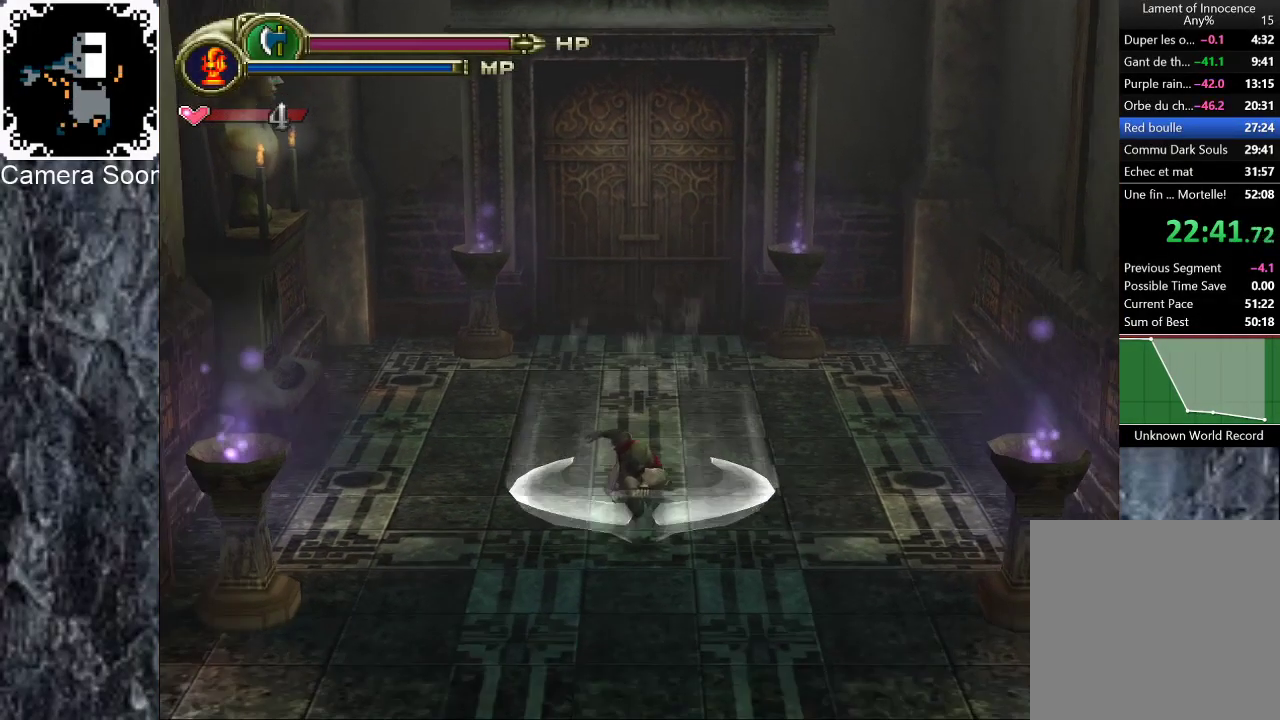
{"buttons": [], "left_stick": "down", "right_stick": "up", "events": [[100, "right_stick", "center"], [500, "right_stick", "up"]]}